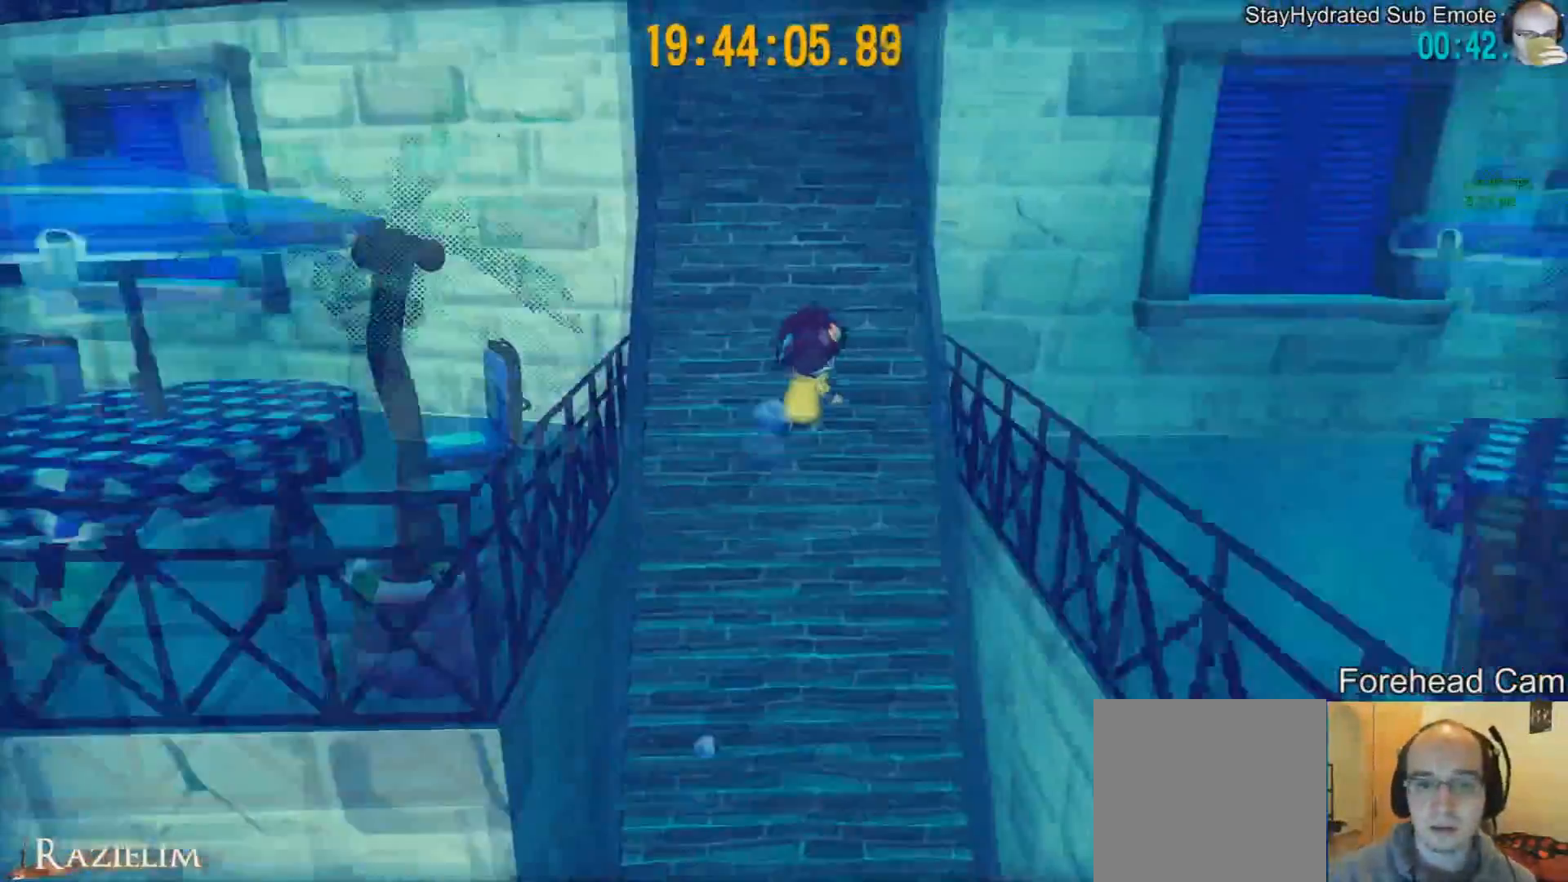
Gameplay with a controller (Xbox layout); each line is a JSON object with the inputs held at the frame after it. "events" lists button and stick changes between this image and that frame as [ms after this image, input, new state], when the widget could be followed in between.
{"buttons": [], "left_stick": "up", "right_stick": "center", "events": []}
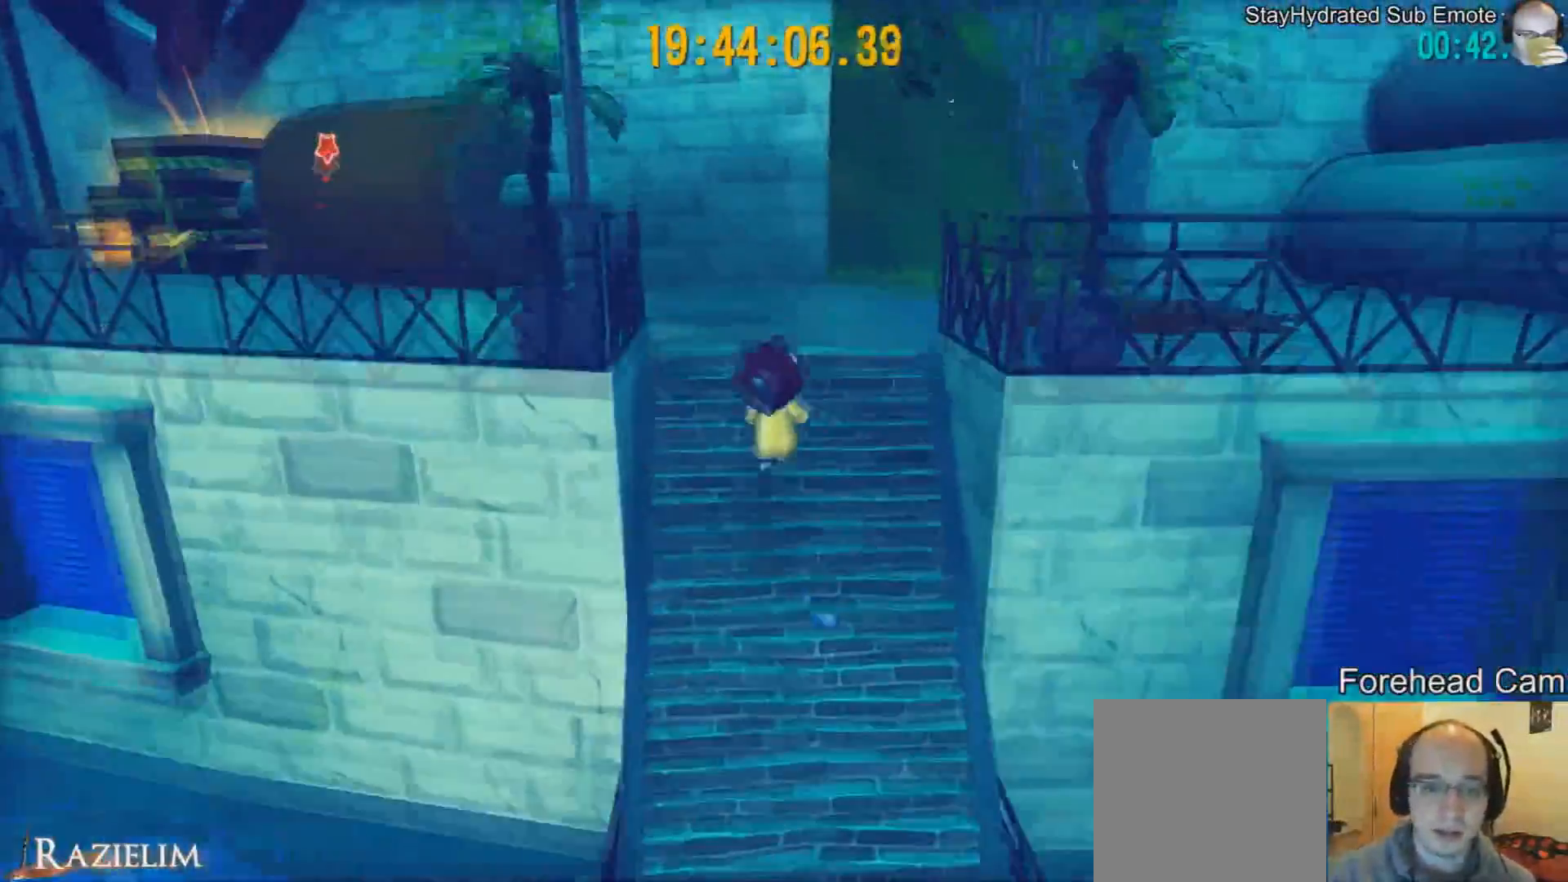
{"buttons": ["R2"], "left_stick": "up", "right_stick": "center", "events": [[459, "R2", "down"]]}
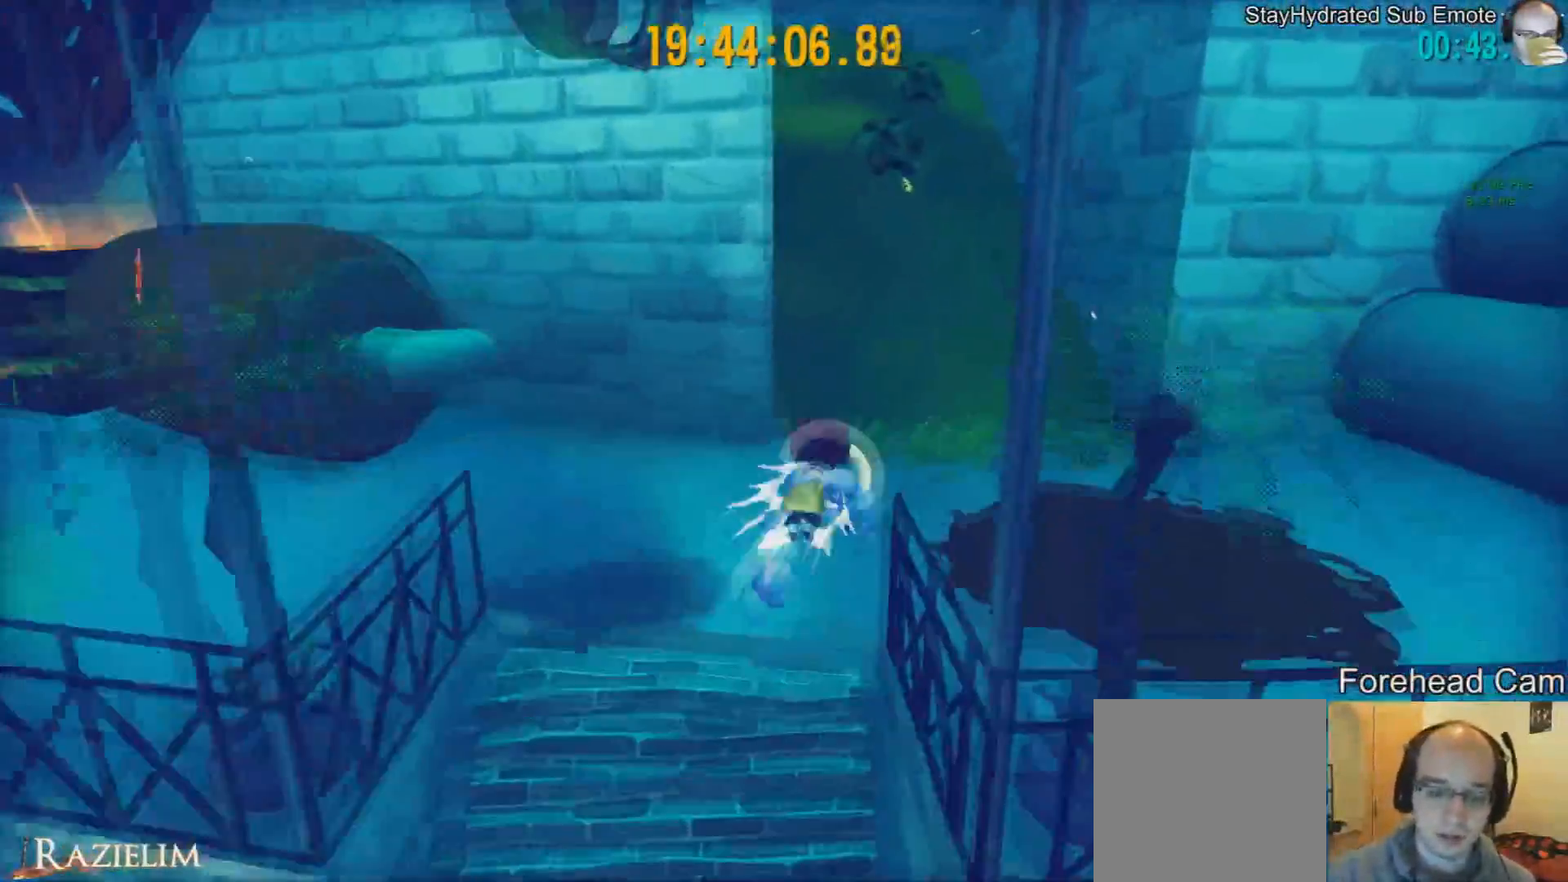
{"buttons": [], "left_stick": "up", "right_stick": "center", "events": [[125, "R2", "up"], [292, "R2", "down"], [459, "R2", "up"]]}
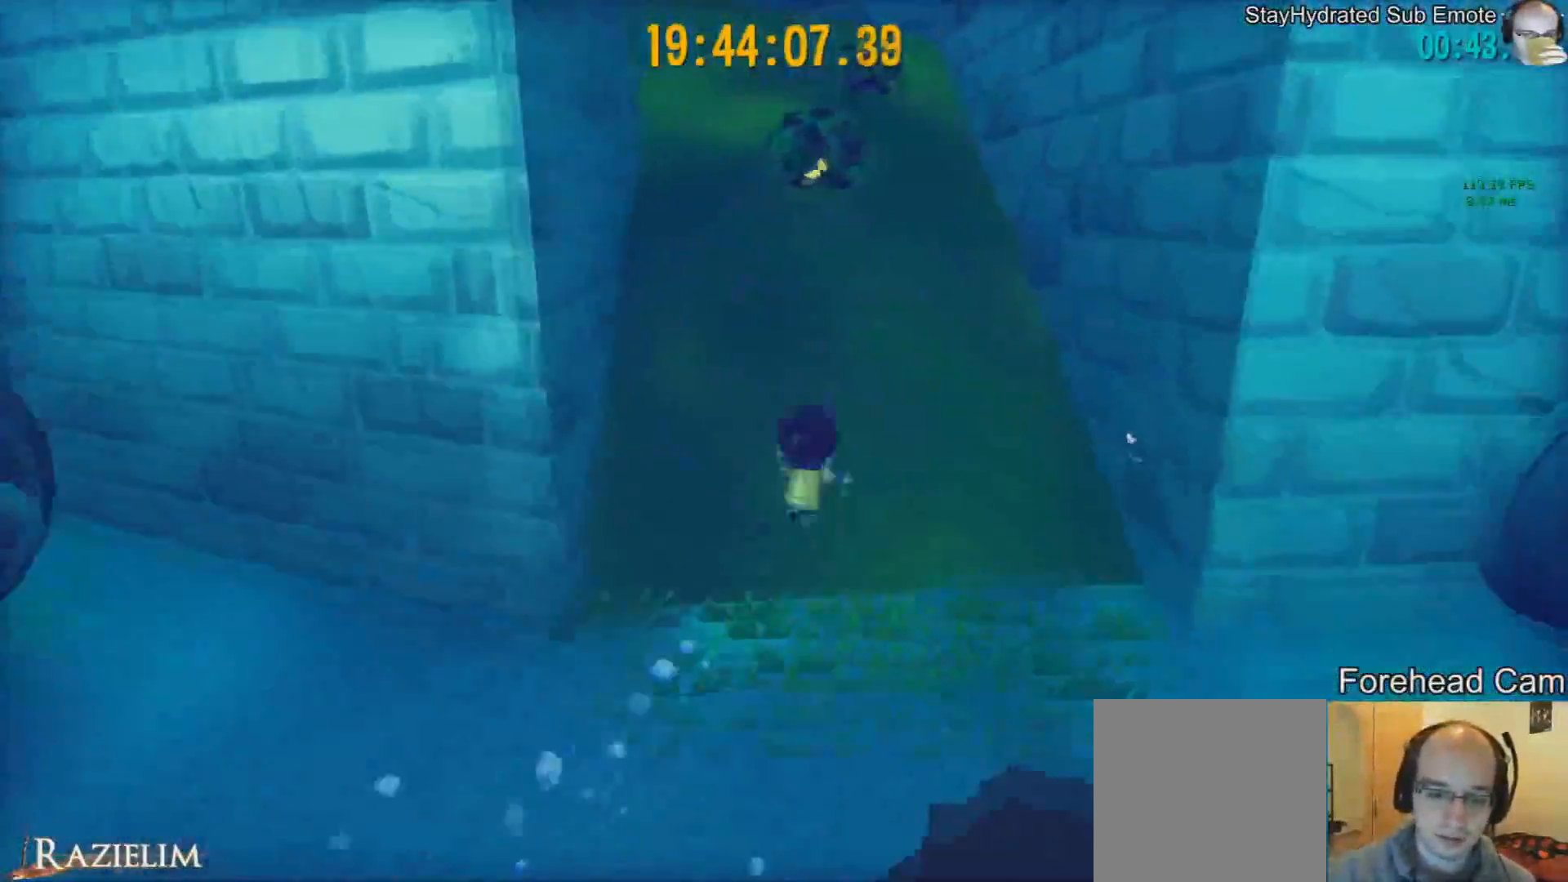
{"buttons": [], "left_stick": "up", "right_stick": "right", "events": [[334, "right_stick", "right"]]}
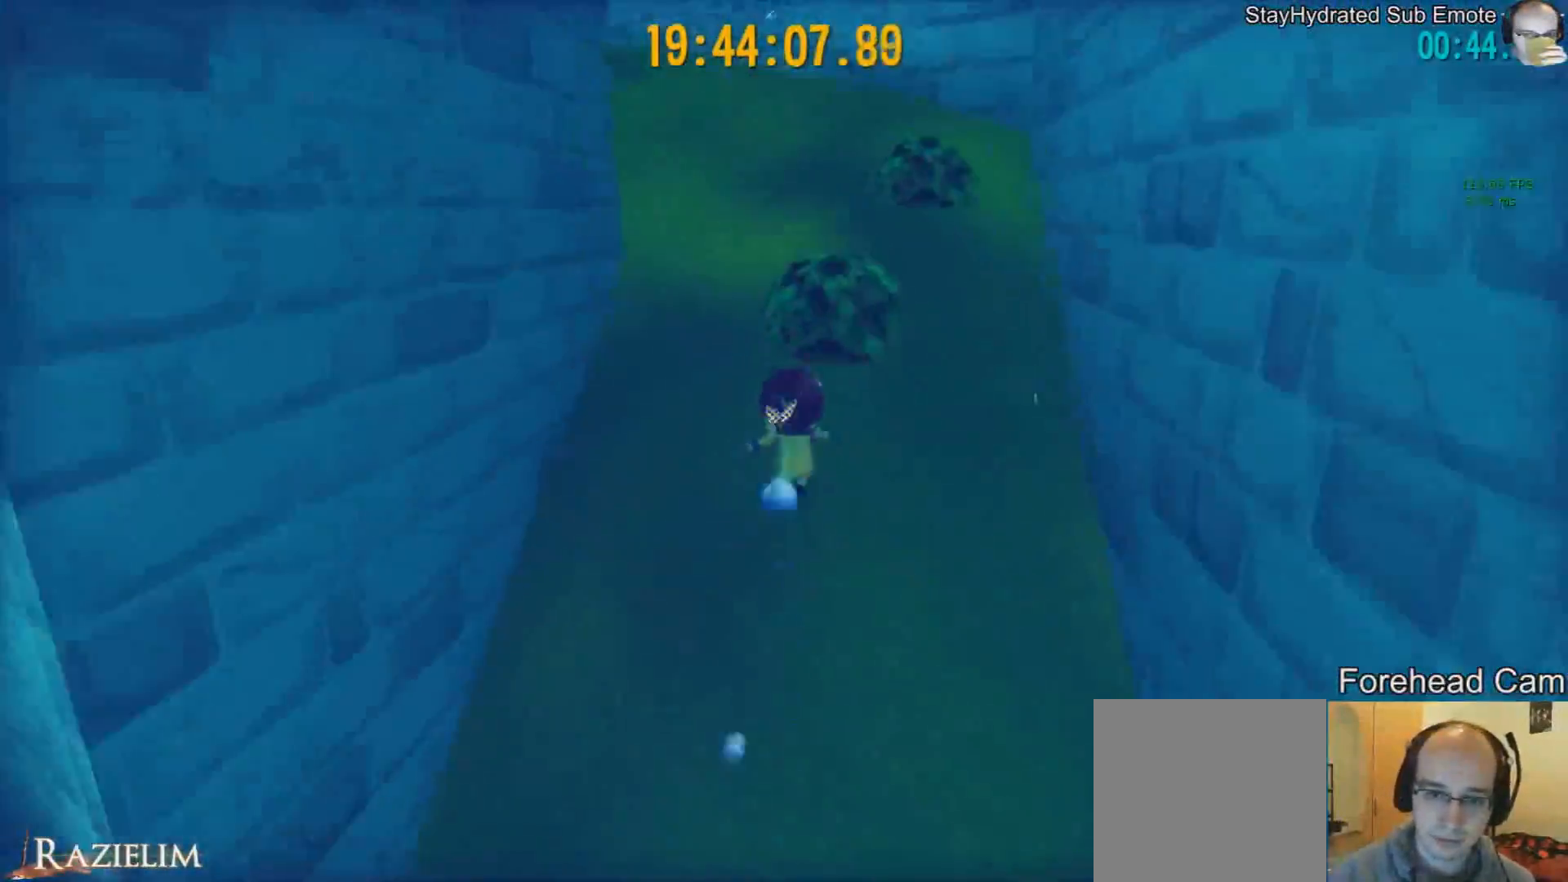
{"buttons": [], "left_stick": "up", "right_stick": "center", "events": [[42, "right_stick", "center"], [167, "right_stick", "right"], [250, "right_stick", "center"]]}
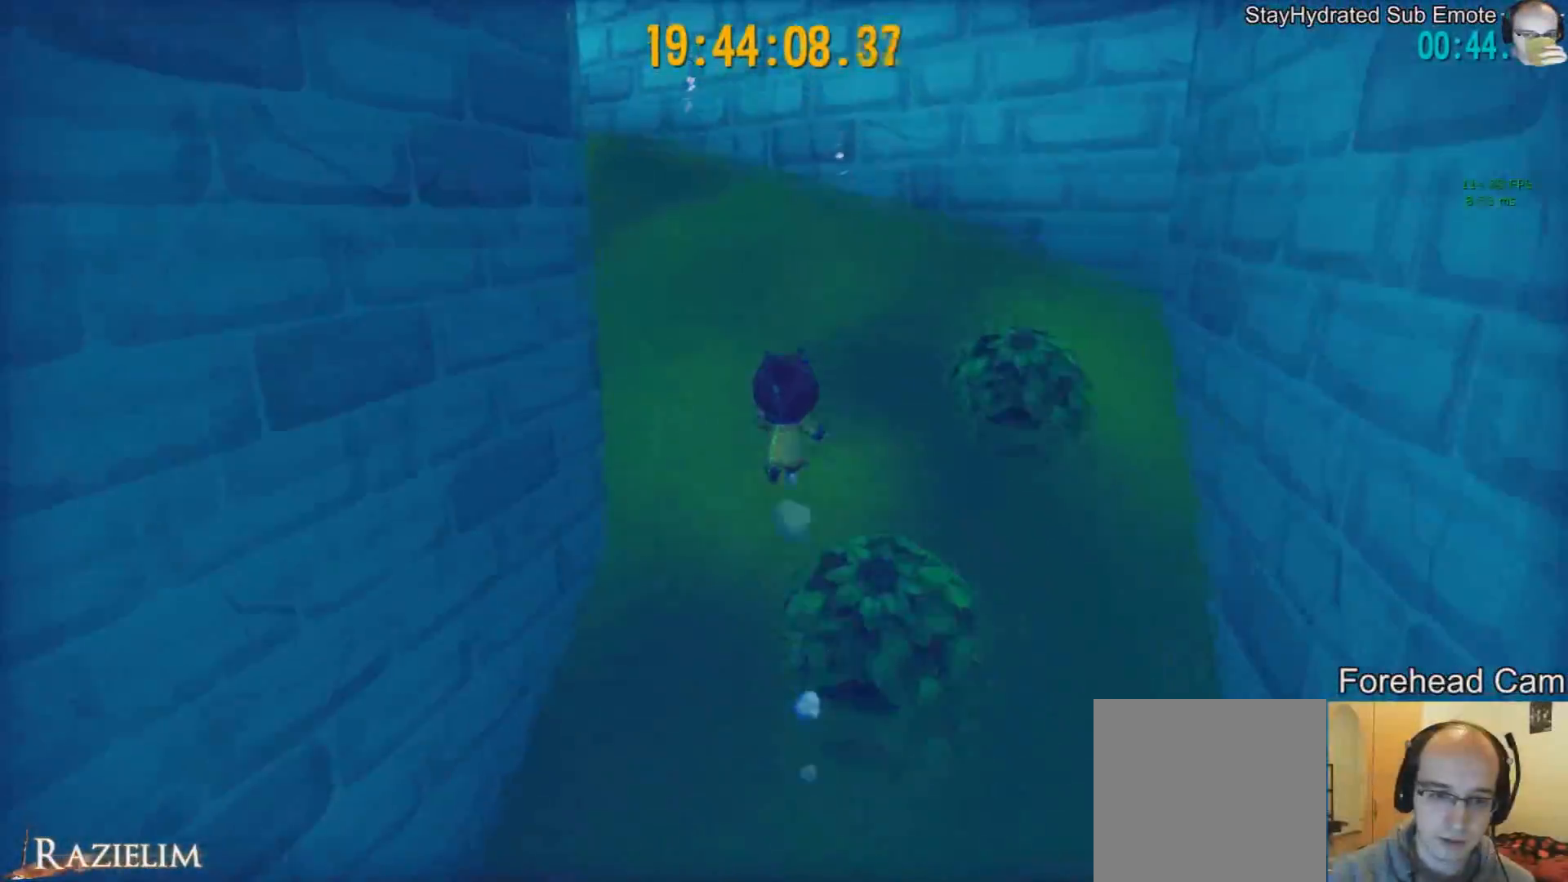
{"buttons": [], "left_stick": "up-left", "right_stick": "center", "events": [[167, "DPAD_LEFT", "down"], [167, "left_stick", "up-left"], [251, "DPAD_LEFT", "up"], [376, "DPAD_LEFT", "down"], [501, "DPAD_LEFT", "up"]]}
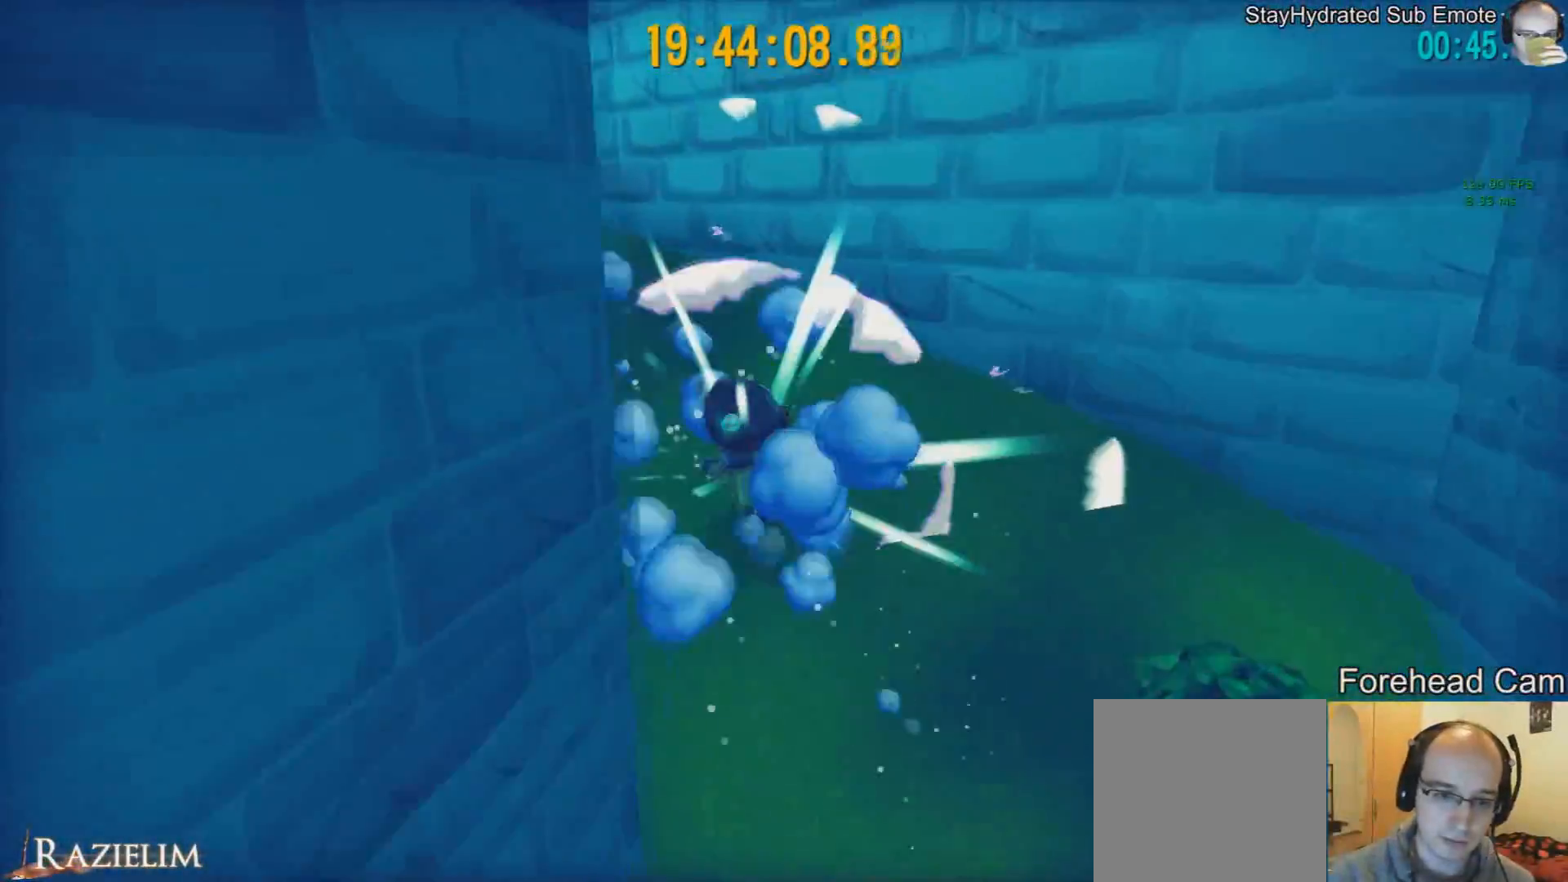
{"buttons": ["L2"], "left_stick": "up-left", "right_stick": "center", "events": [[83, "L2", "down"]]}
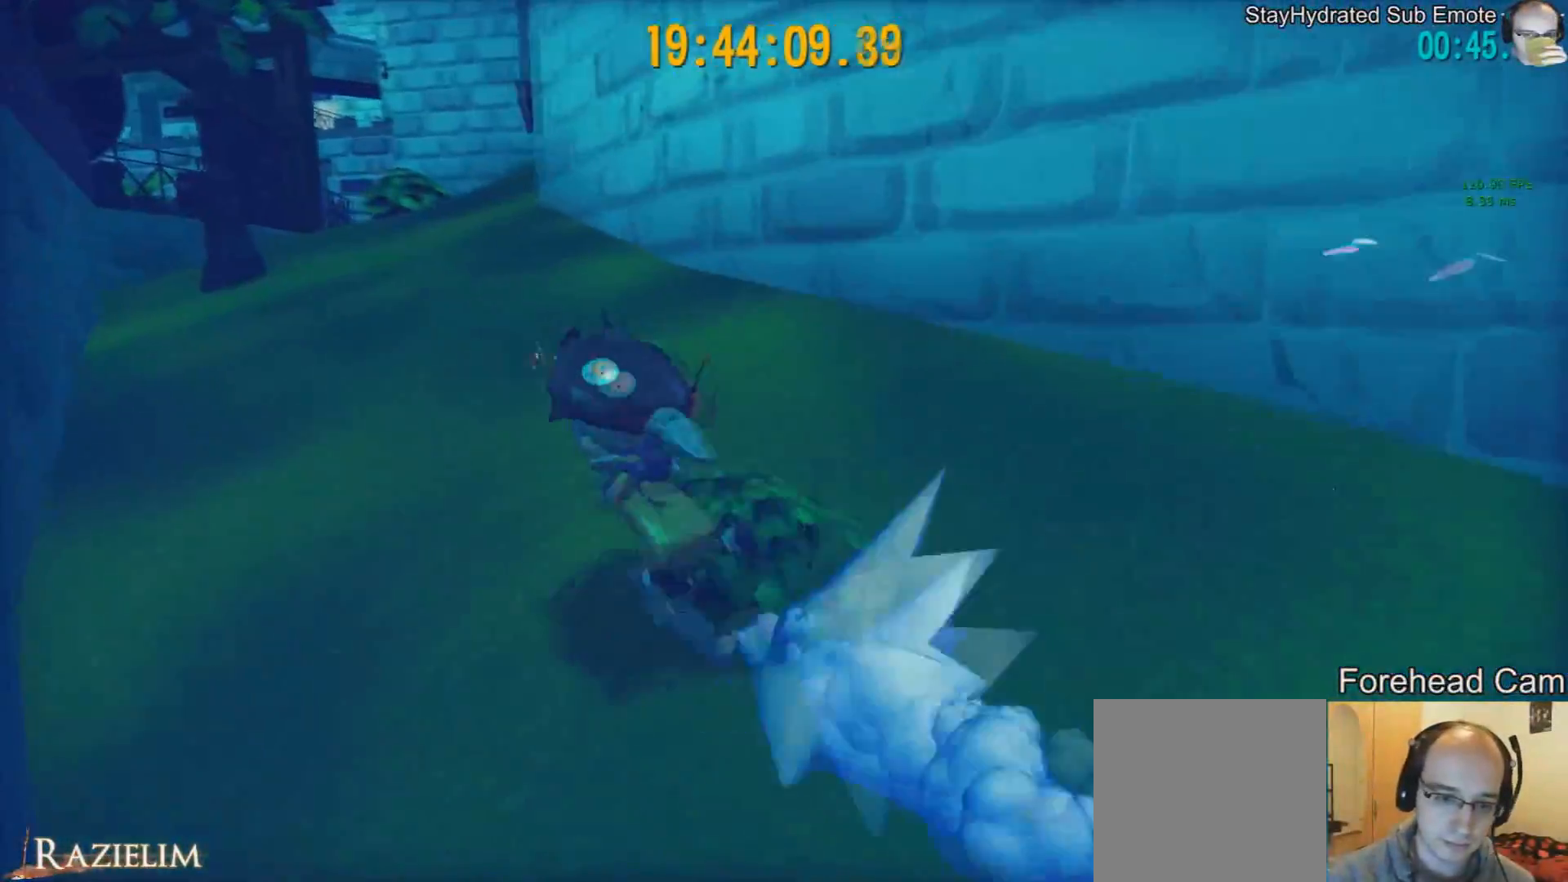
{"buttons": ["L2", "R2"], "left_stick": "up-left", "right_stick": "center", "events": [[167, "R2", "down"], [334, "R2", "up"], [459, "R2", "down"]]}
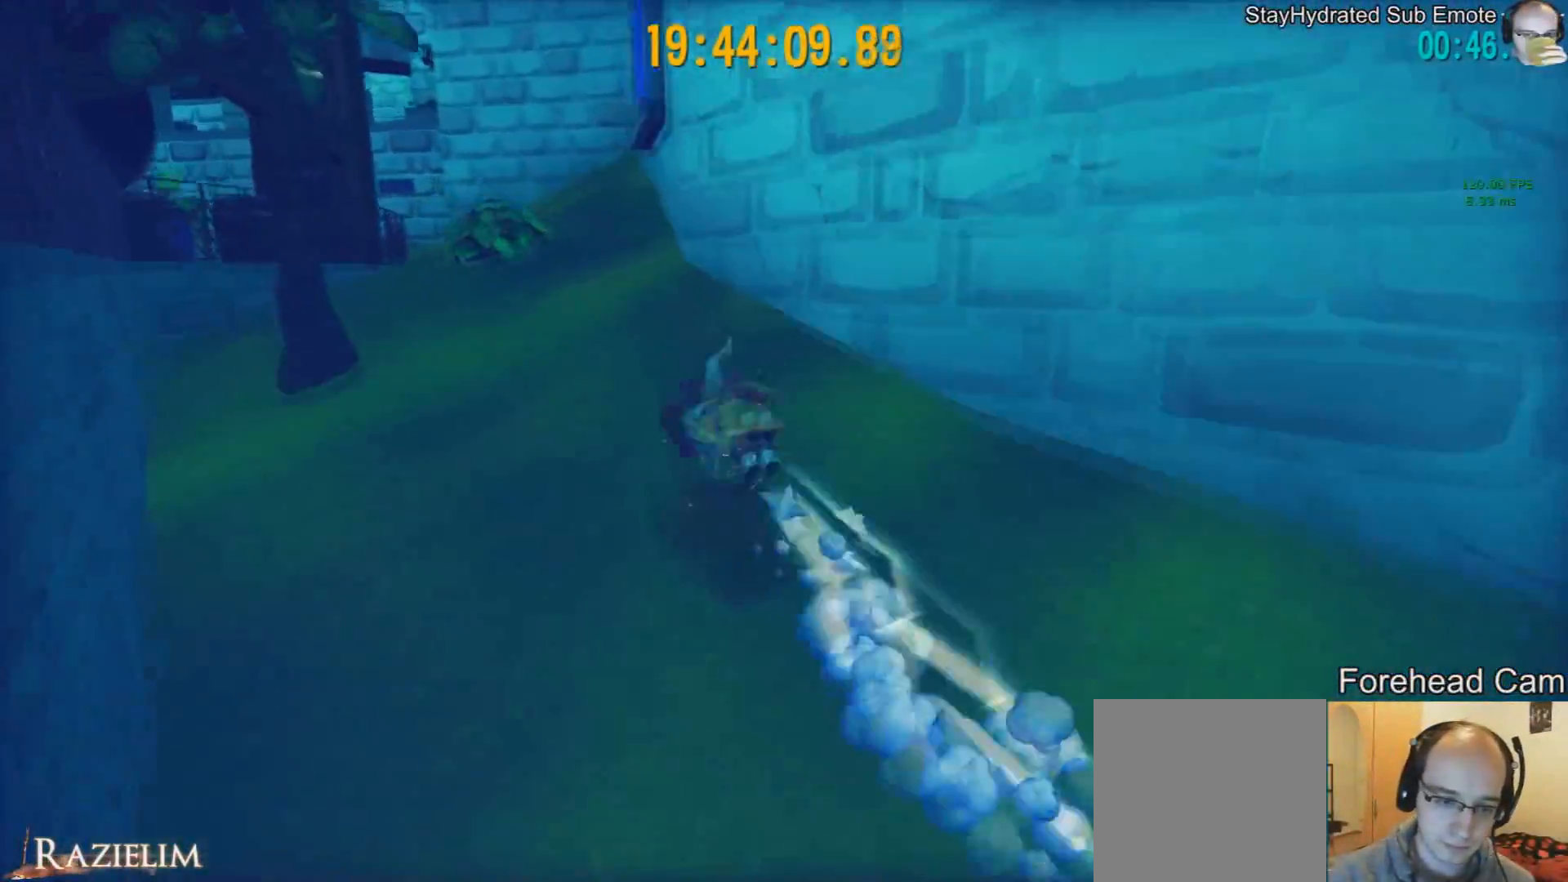
{"buttons": ["L2"], "left_stick": "up-left", "right_stick": "center", "events": [[83, "R2", "up"]]}
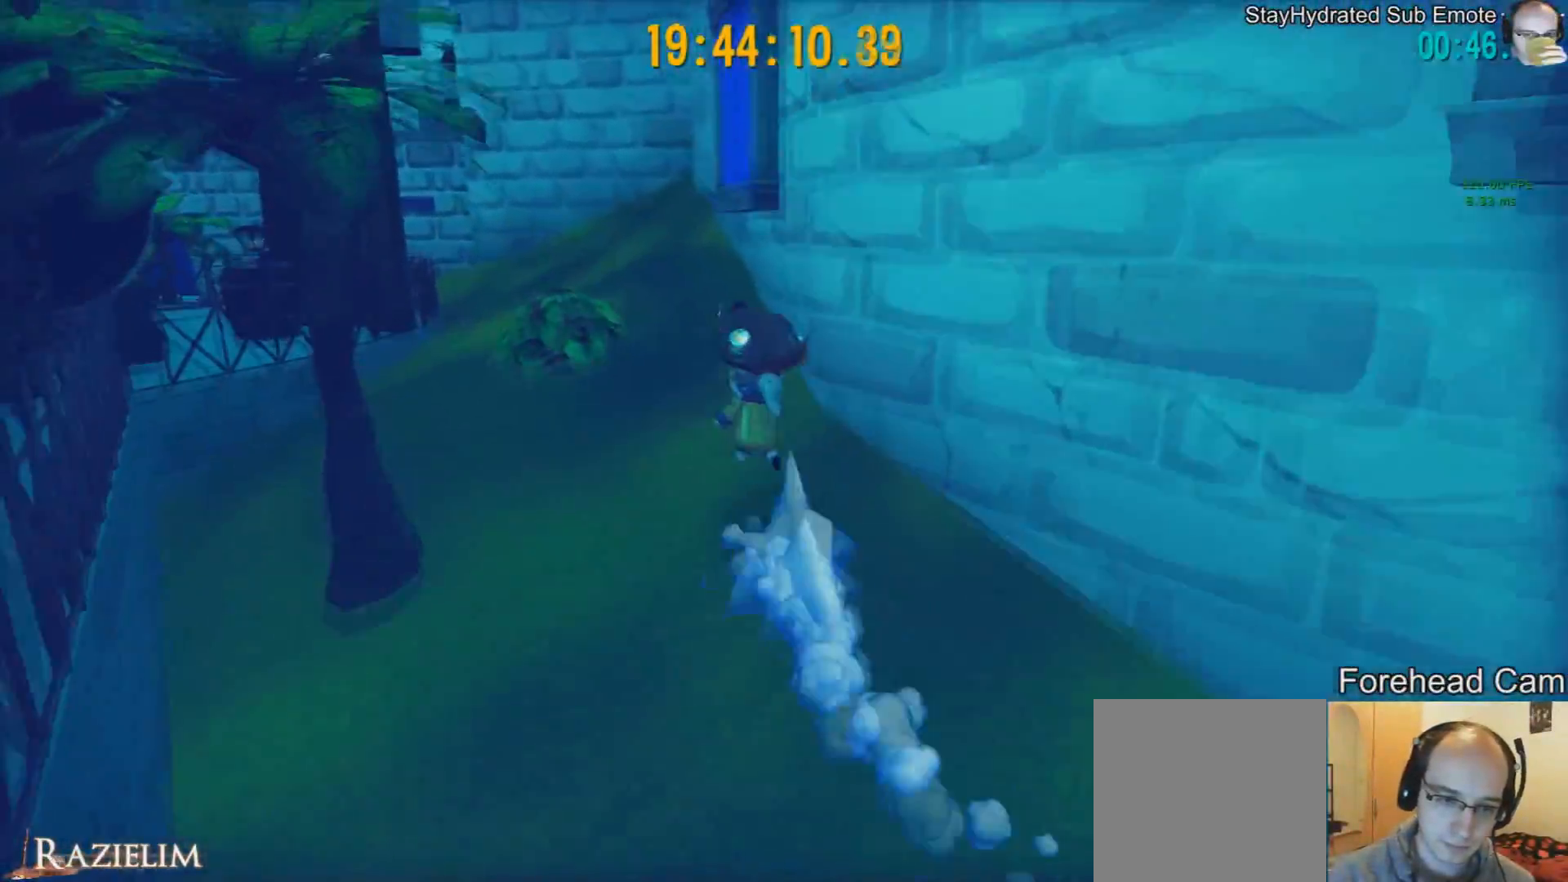
{"buttons": ["L2"], "left_stick": "up-left", "right_stick": "left", "events": [[376, "right_stick", "left"]]}
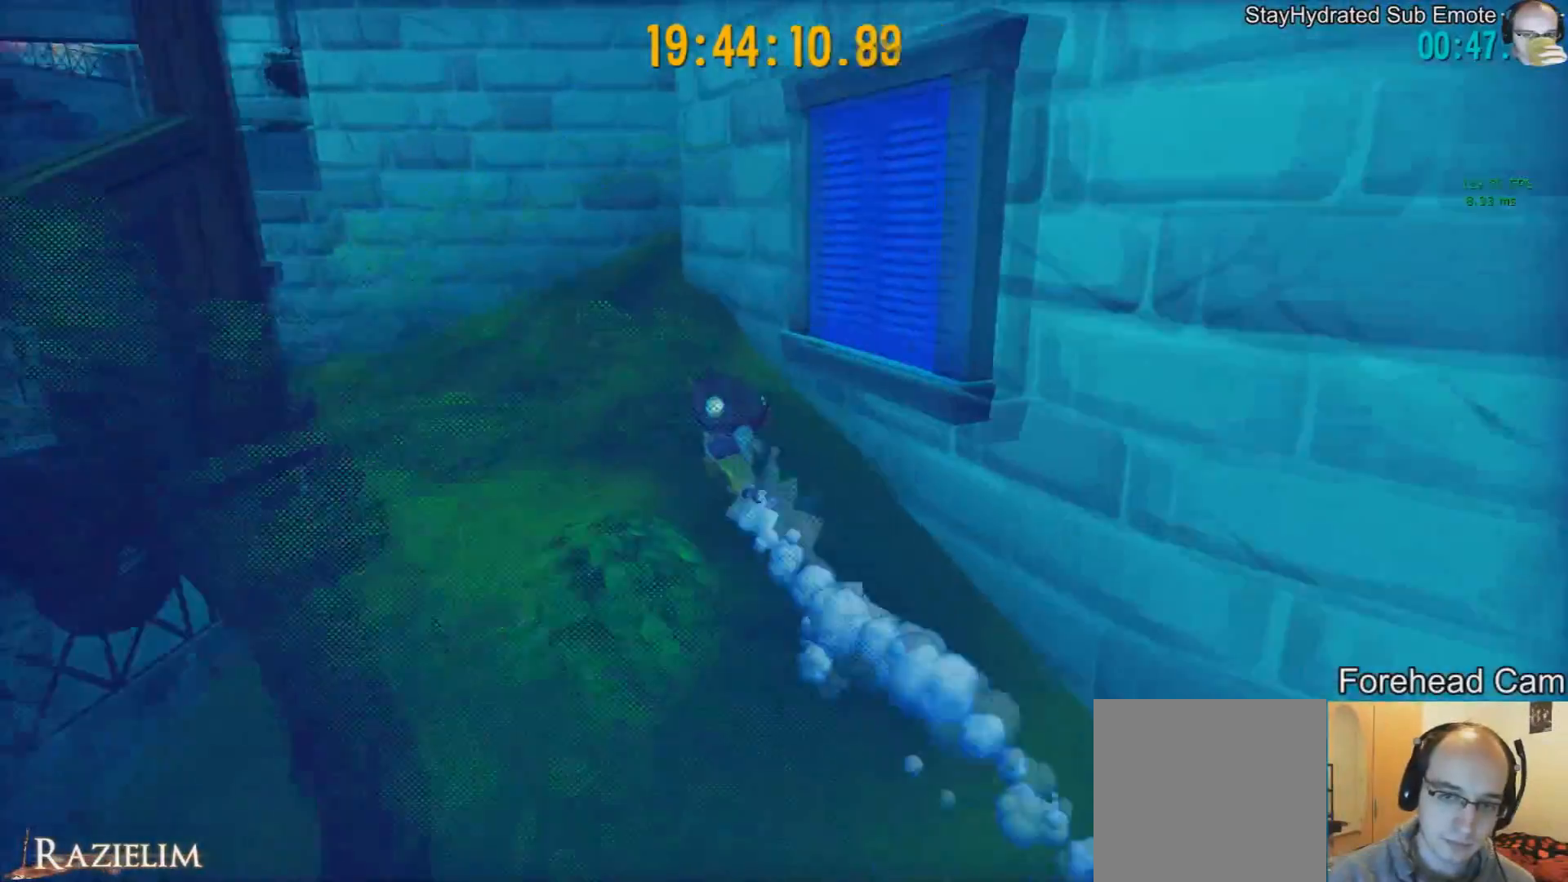
{"buttons": ["L2"], "left_stick": "up-left", "right_stick": "center", "events": [[417, "right_stick", "center"]]}
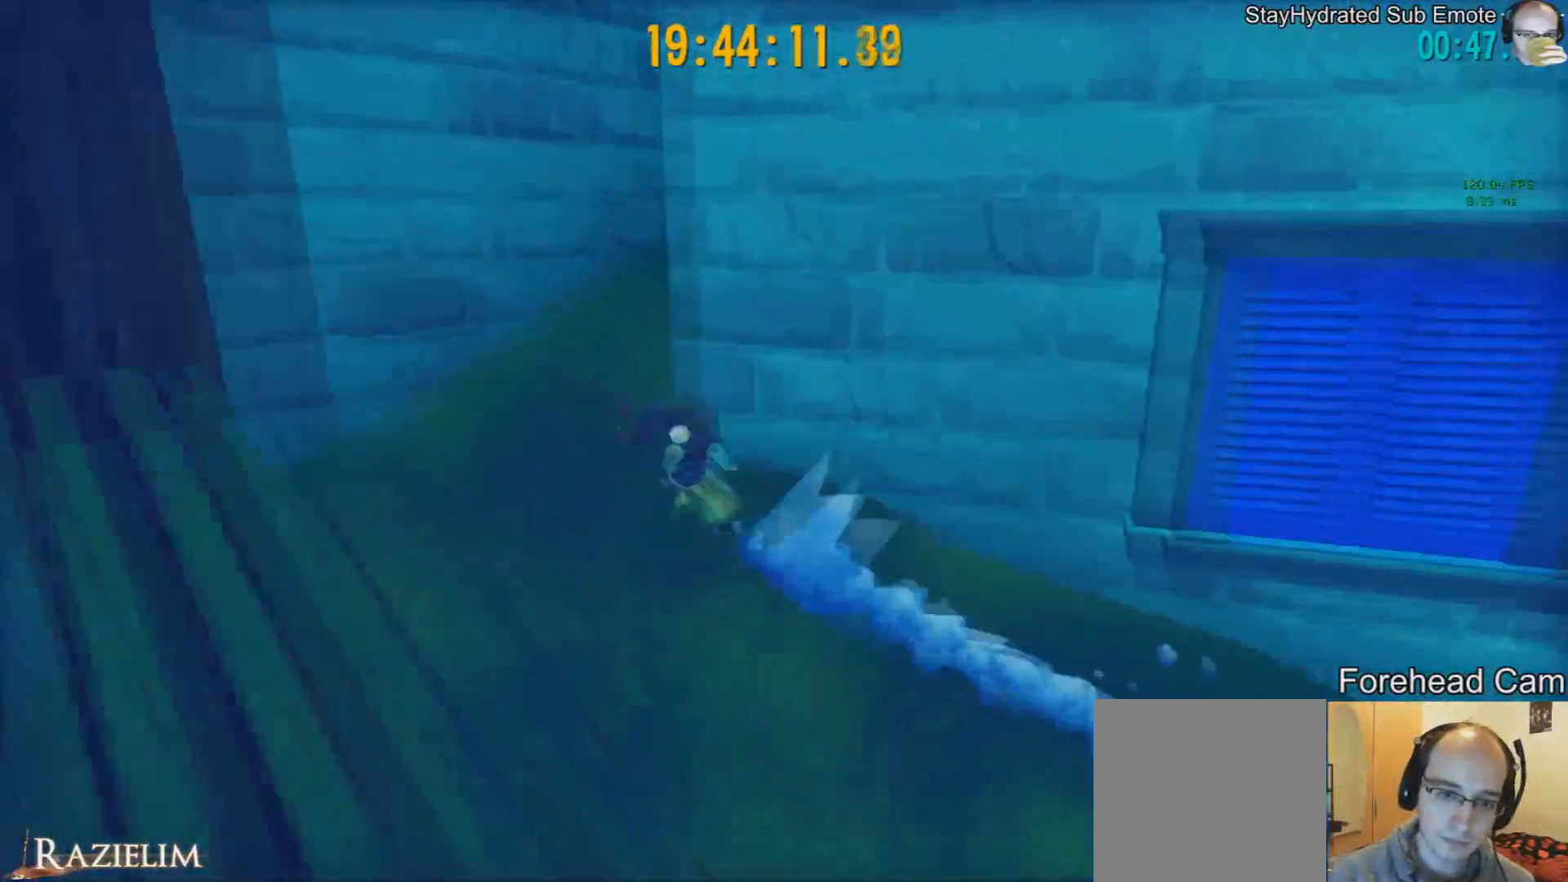
{"buttons": ["L2", "DPAD_RIGHT"], "left_stick": "up-right", "right_stick": "center", "events": [[125, "left_stick", "up"], [292, "DPAD_RIGHT", "down"], [292, "left_stick", "up-right"], [417, "DPAD_RIGHT", "up"], [459, "DPAD_RIGHT", "down"]]}